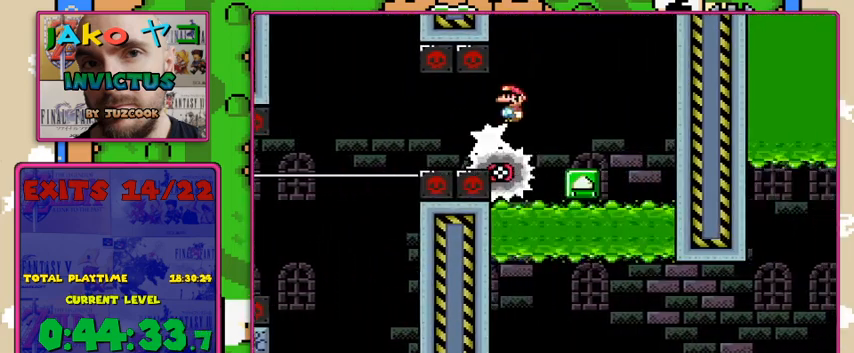
Gameplay with a controller (Nintendo layout); each line is a JSON object with the inputs held at the frame after it. "events" lists button and stick changes between this image and that frame as [ms after this image, input, new state], when the widget could be followed in between. Not read: L3 R3.
{"buttons": ["A", "X"], "events": [[100, "DPAD_RIGHT", "up"], [267, "A", "down"], [267, "DPAD_LEFT", "down"], [400, "DPAD_LEFT", "up"]]}
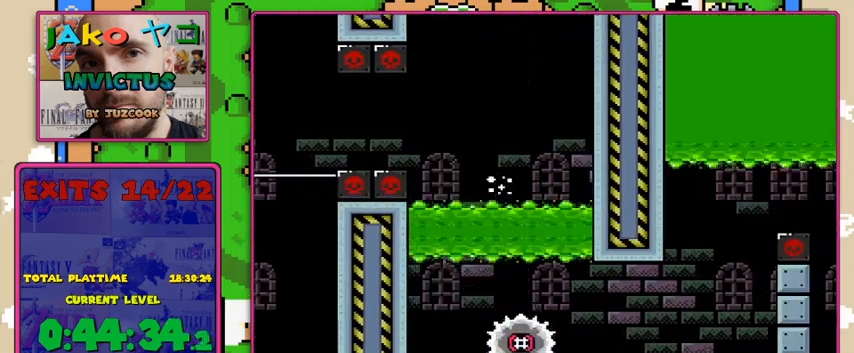
{"buttons": ["A", "X", "DPAD_RIGHT"], "events": [[67, "DPAD_RIGHT", "down"], [200, "DPAD_RIGHT", "up"], [233, "DPAD_RIGHT", "down"]]}
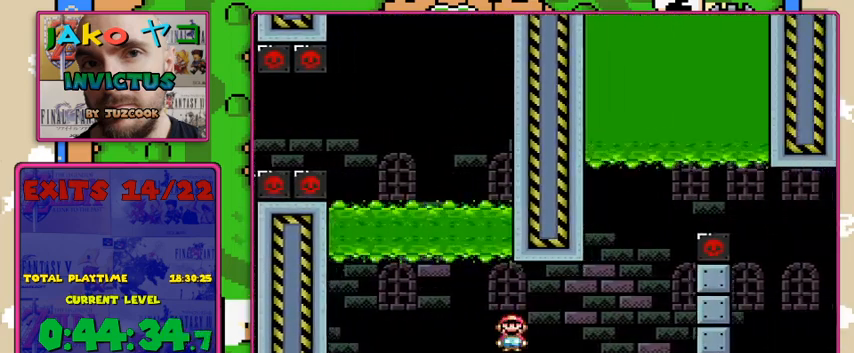
{"buttons": ["A", "X"], "events": [[133, "DPAD_RIGHT", "up"]]}
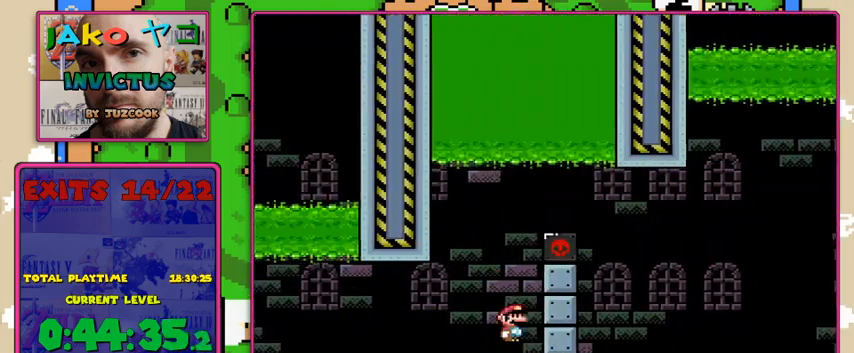
{"buttons": ["A", "X", "DPAD_UP", "DPAD_RIGHT"], "events": [[100, "DPAD_DOWN", "down"], [100, "DPAD_LEFT", "down"], [133, "DPAD_DOWN", "up"], [233, "DPAD_LEFT", "up"], [333, "DPAD_RIGHT", "down"], [367, "DPAD_UP", "down"]]}
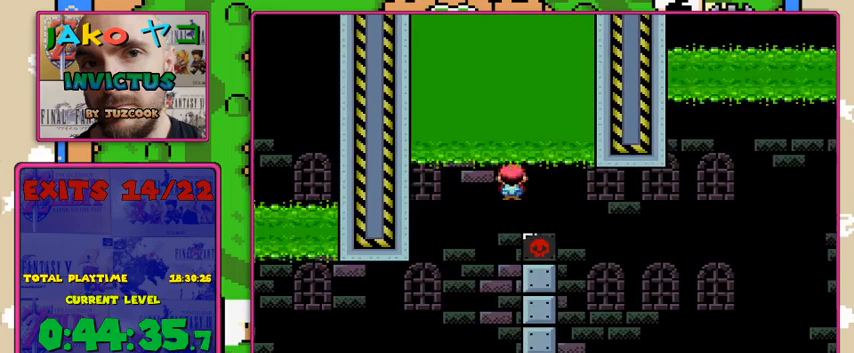
{"buttons": ["A", "X"], "events": [[133, "DPAD_UP", "up"], [500, "DPAD_RIGHT", "up"]]}
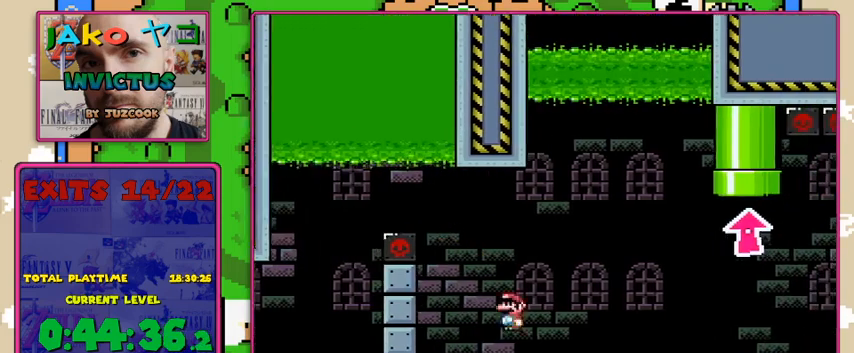
{"buttons": ["X"], "events": [[267, "DPAD_RIGHT", "down"], [367, "DPAD_RIGHT", "up"], [433, "A", "up"]]}
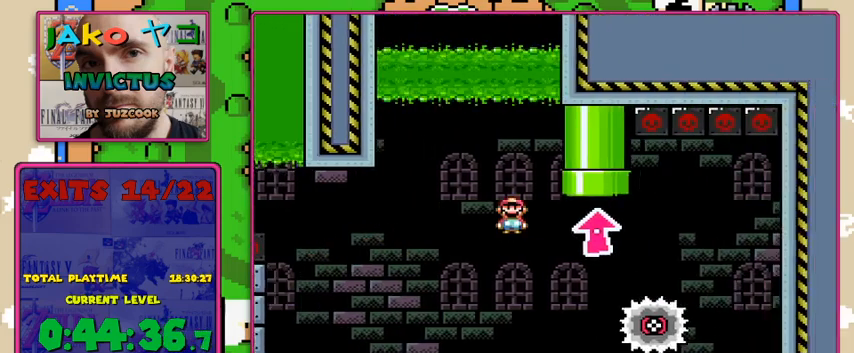
{"buttons": ["A", "X", "DPAD_UP"], "events": [[233, "DPAD_LEFT", "down"], [267, "A", "down"], [333, "DPAD_LEFT", "up"], [433, "DPAD_RIGHT", "down"], [433, "DPAD_UP", "down"], [500, "DPAD_RIGHT", "up"]]}
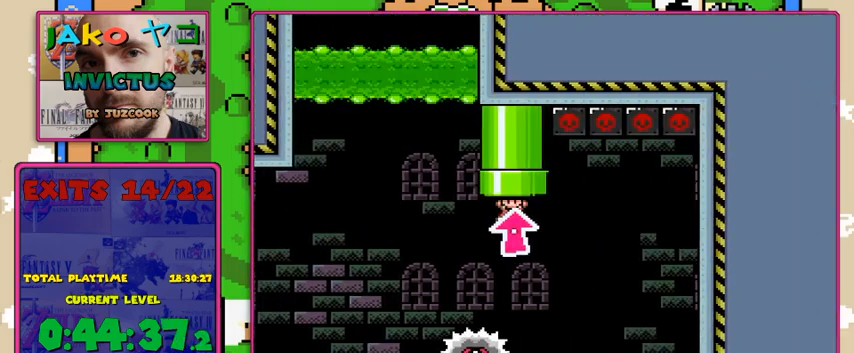
{"buttons": ["X"], "events": [[133, "DPAD_LEFT", "down"], [267, "DPAD_LEFT", "up"], [367, "DPAD_UP", "up"], [433, "A", "up"]]}
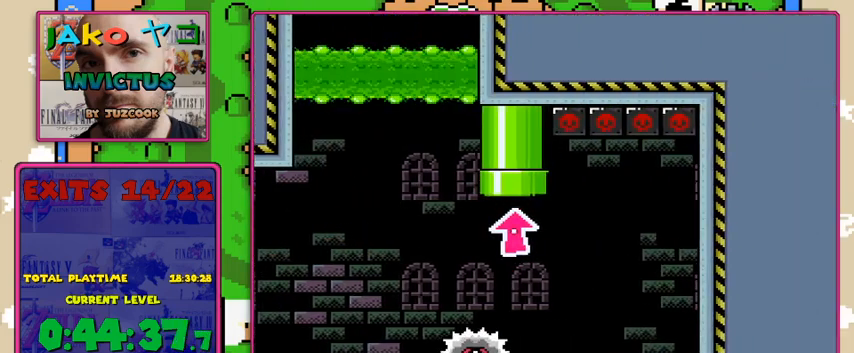
{"buttons": [], "events": [[367, "X", "up"]]}
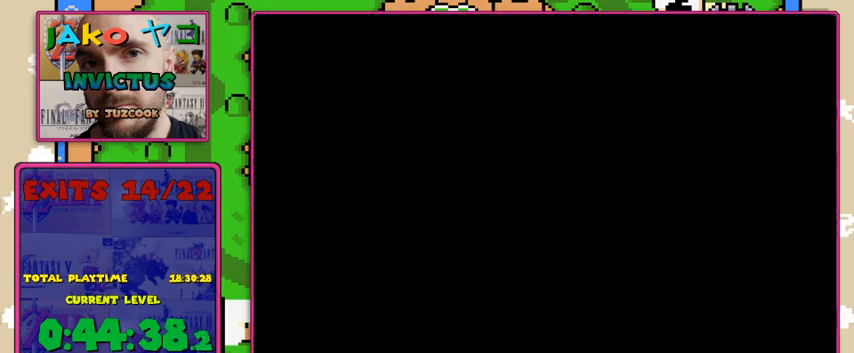
{"buttons": ["X"], "events": [[367, "X", "down"]]}
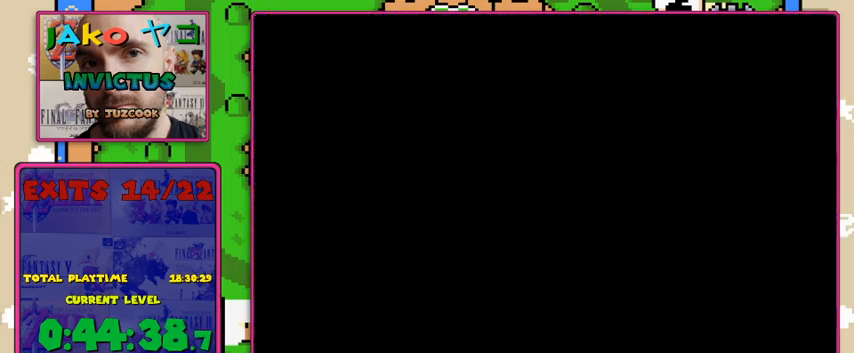
{"buttons": ["X"], "events": []}
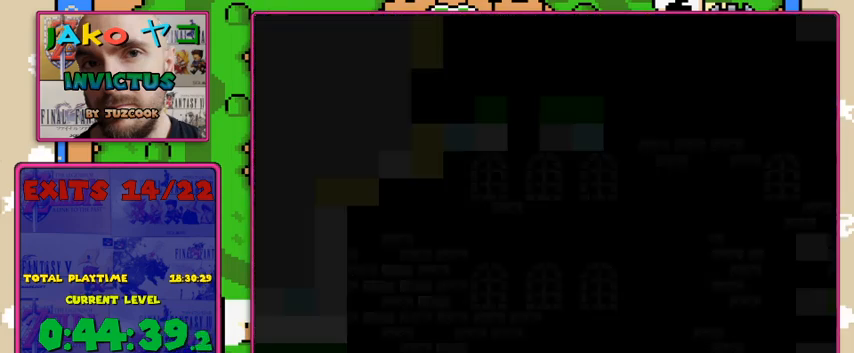
{"buttons": ["X"], "events": []}
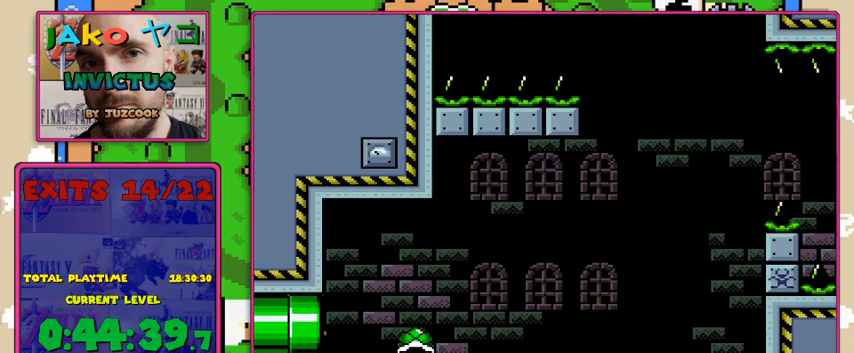
{"buttons": ["X", "Y"], "events": [[500, "Y", "down"]]}
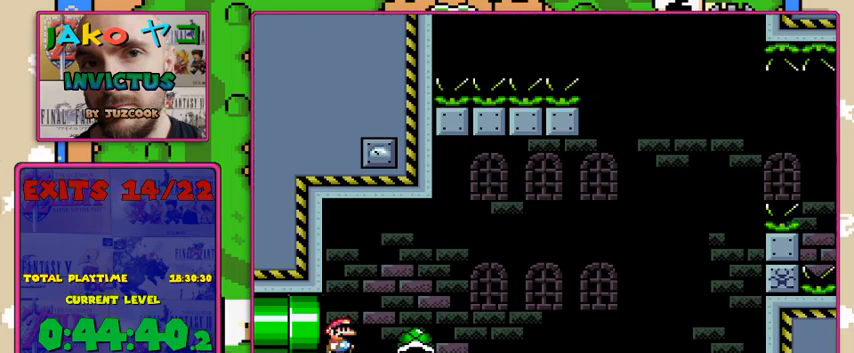
{"buttons": ["Y", "DPAD_RIGHT"], "events": [[33, "X", "up"], [300, "DPAD_RIGHT", "down"]]}
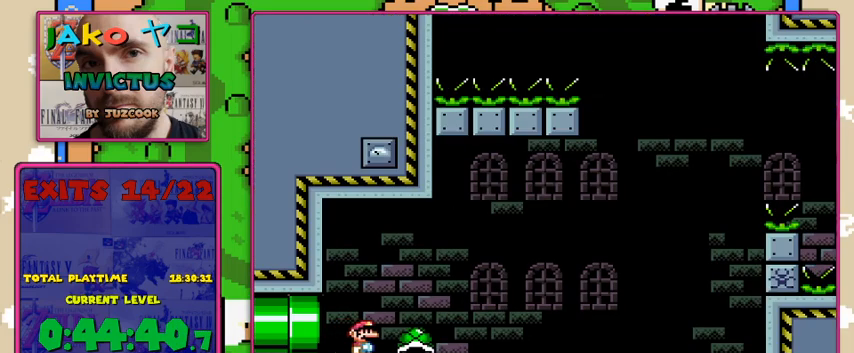
{"buttons": ["B", "Y", "DPAD_RIGHT"], "events": [[267, "B", "down"]]}
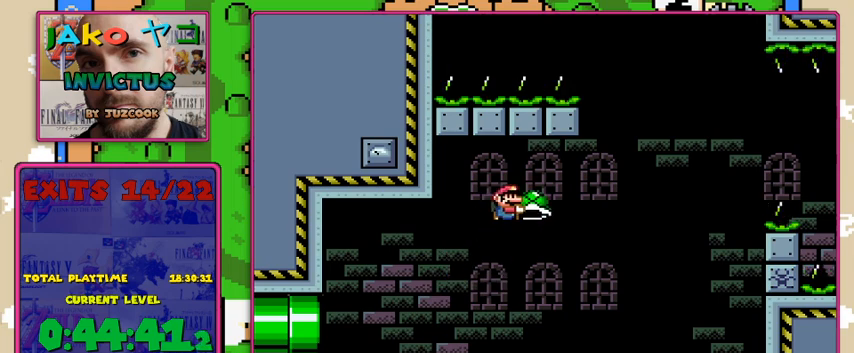
{"buttons": ["B", "Y"], "events": [[267, "Y", "up"], [300, "DPAD_RIGHT", "up"], [467, "Y", "down"]]}
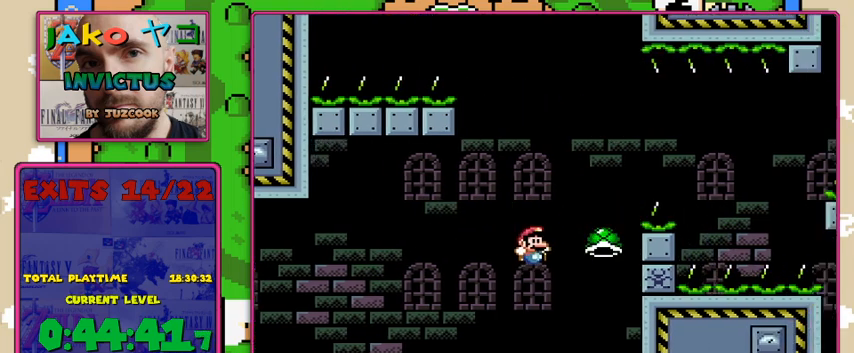
{"buttons": ["Y"], "events": [[400, "B", "up"]]}
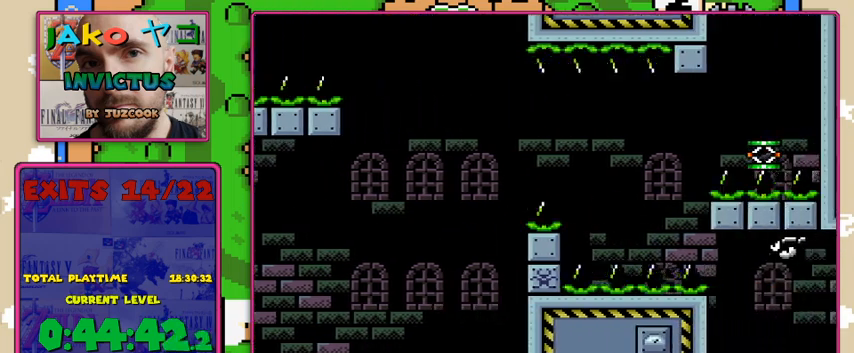
{"buttons": ["Y"], "events": [[300, "DPAD_RIGHT", "down"], [500, "DPAD_RIGHT", "up"]]}
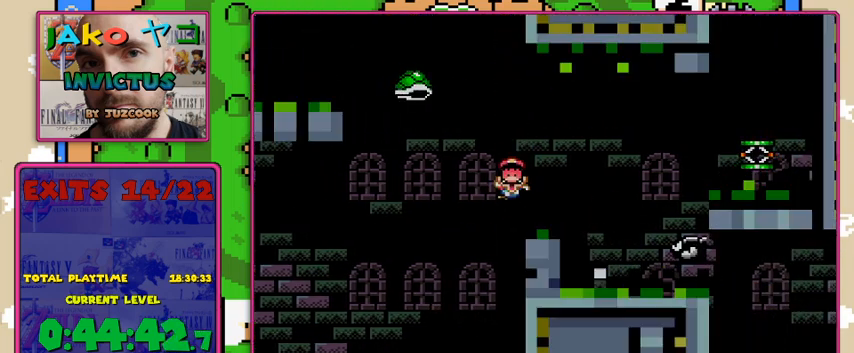
{"buttons": ["Y"], "events": []}
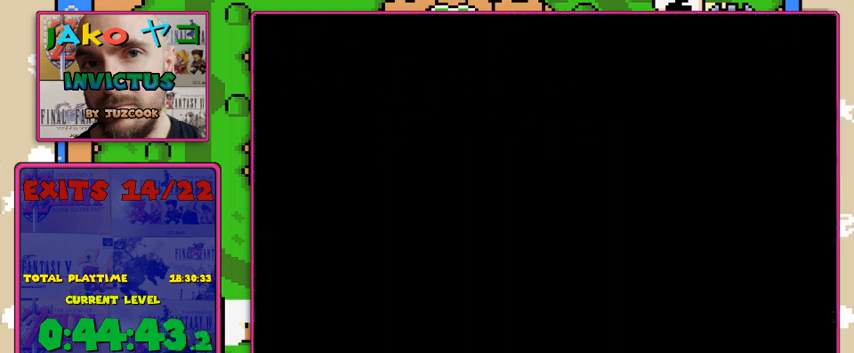
{"buttons": ["Y"], "events": []}
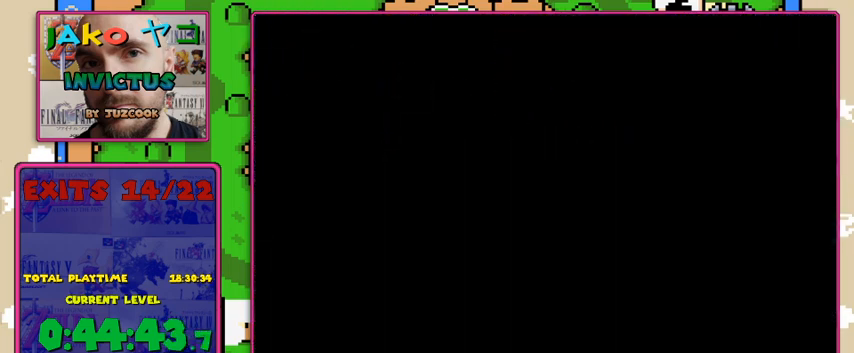
{"buttons": ["Y", "DPAD_RIGHT"], "events": [[500, "DPAD_RIGHT", "down"]]}
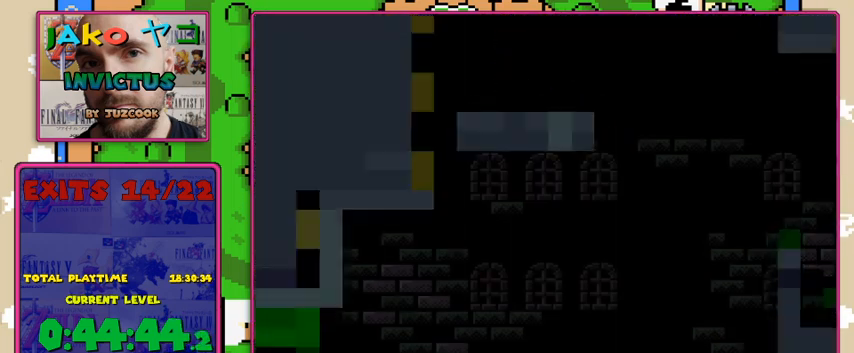
{"buttons": ["Y", "DPAD_RIGHT"], "events": []}
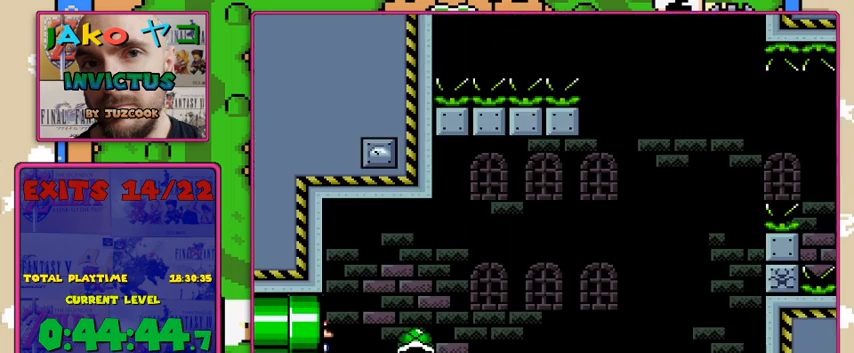
{"buttons": ["Y", "DPAD_RIGHT"], "events": []}
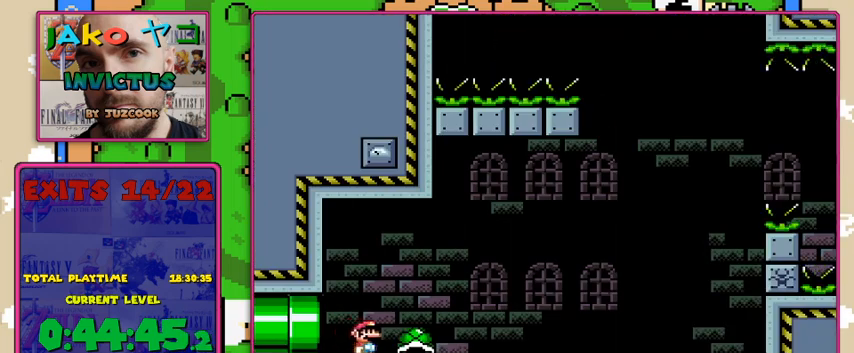
{"buttons": ["B", "Y", "DPAD_RIGHT"], "events": [[233, "B", "down"]]}
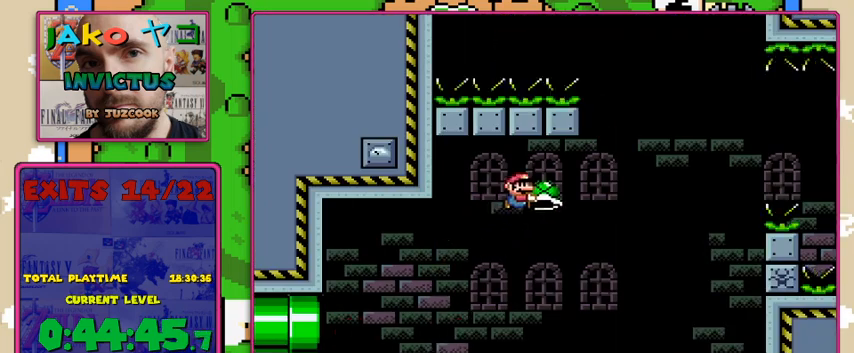
{"buttons": ["B", "Y", "DPAD_RIGHT"], "events": [[200, "Y", "up"], [333, "Y", "down"]]}
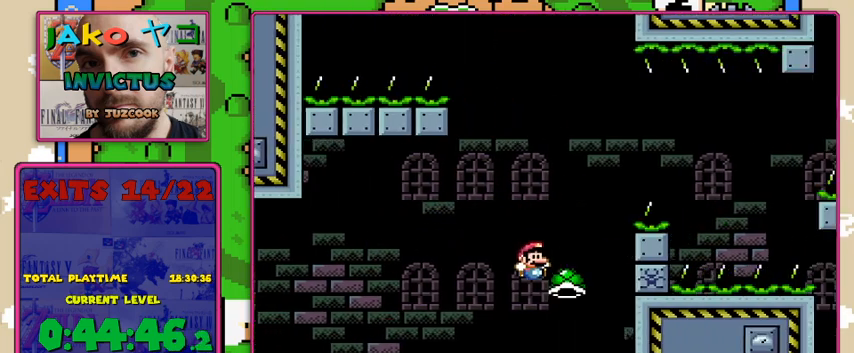
{"buttons": ["B", "Y", "DPAD_RIGHT"], "events": []}
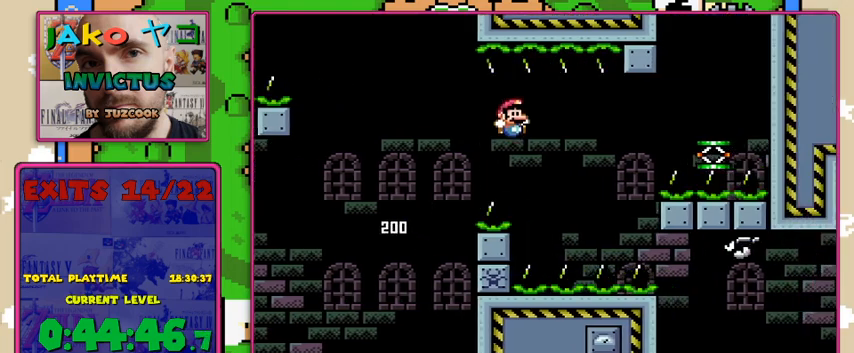
{"buttons": ["B", "Y", "DPAD_RIGHT"], "events": [[233, "DPAD_RIGHT", "up"], [300, "DPAD_LEFT", "down"], [433, "DPAD_LEFT", "up"], [500, "DPAD_RIGHT", "down"]]}
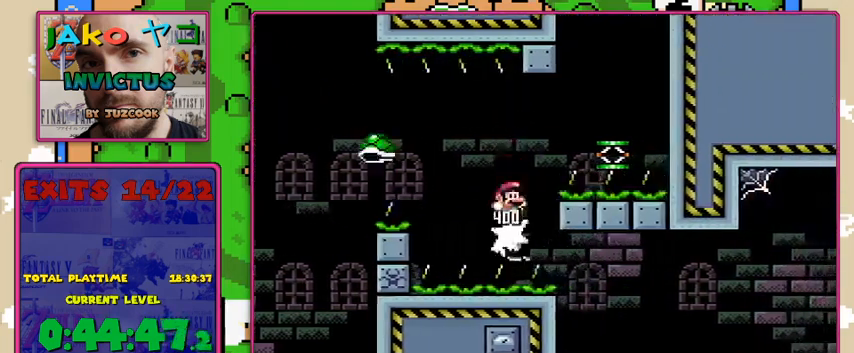
{"buttons": ["B", "Y", "DPAD_LEFT"], "events": [[300, "DPAD_RIGHT", "up"], [467, "DPAD_LEFT", "down"]]}